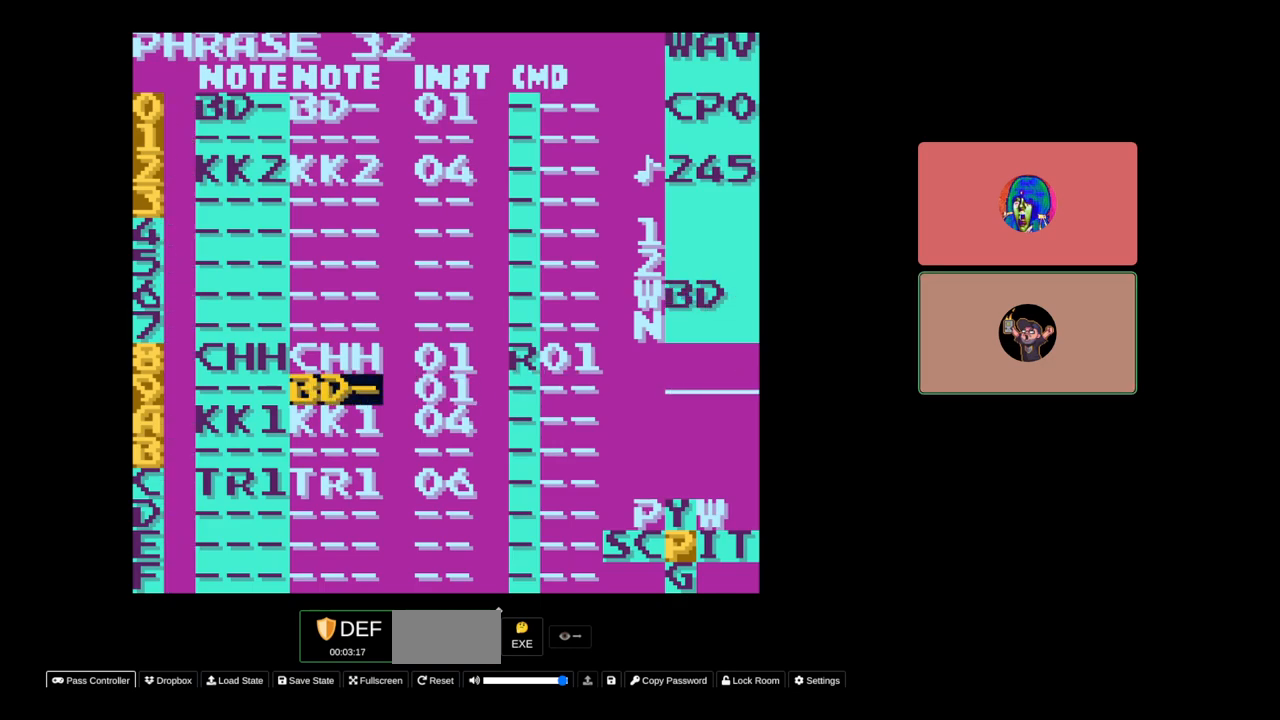
Gameplay with a controller (Nintendo layout); each line is a JSON object with the inputs held at the frame after it. "events" lists button and stick changes between this image and that frame as [ms after this image, input, new state], when the widget could be followed in between. Not read: L3 R3.
{"buttons": ["A"], "events": [[50, "DPAD_LEFT", "down"], [433, "DPAD_LEFT", "up"]]}
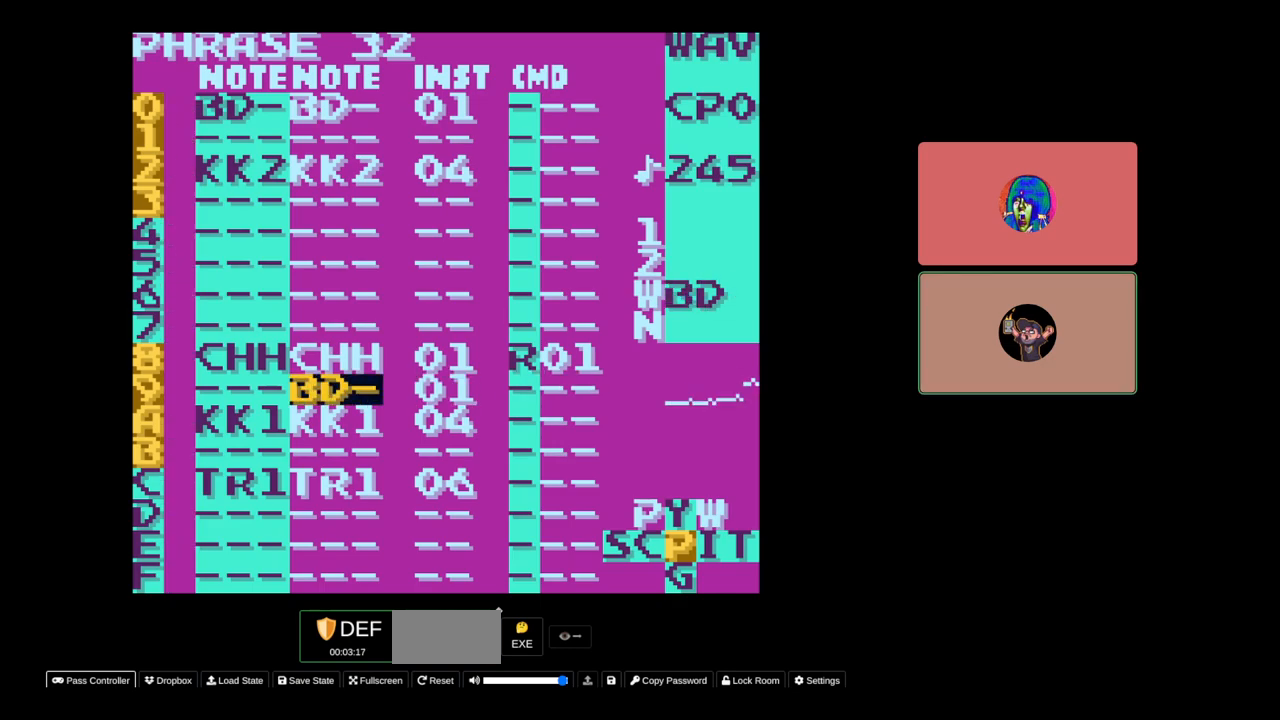
{"buttons": ["A", "DPAD_RIGHT"], "events": [[83, "DPAD_RIGHT", "down"]]}
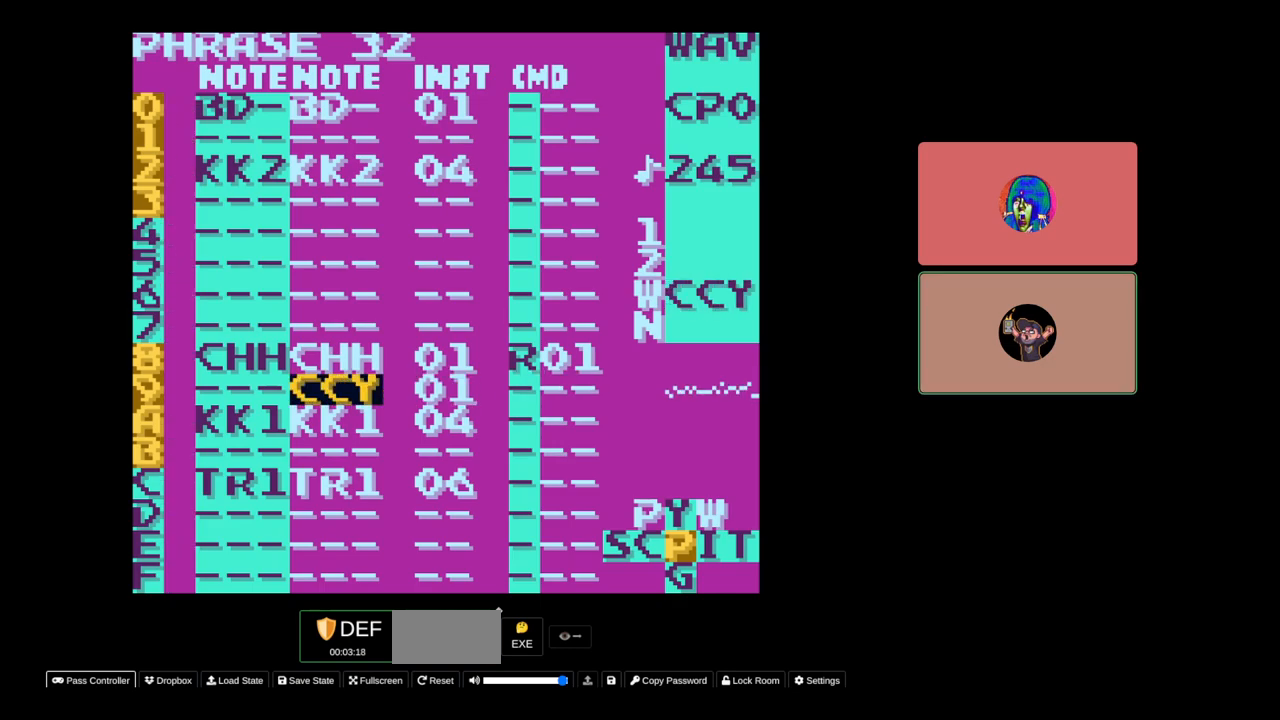
{"buttons": ["A"], "events": [[383, "DPAD_RIGHT", "up"]]}
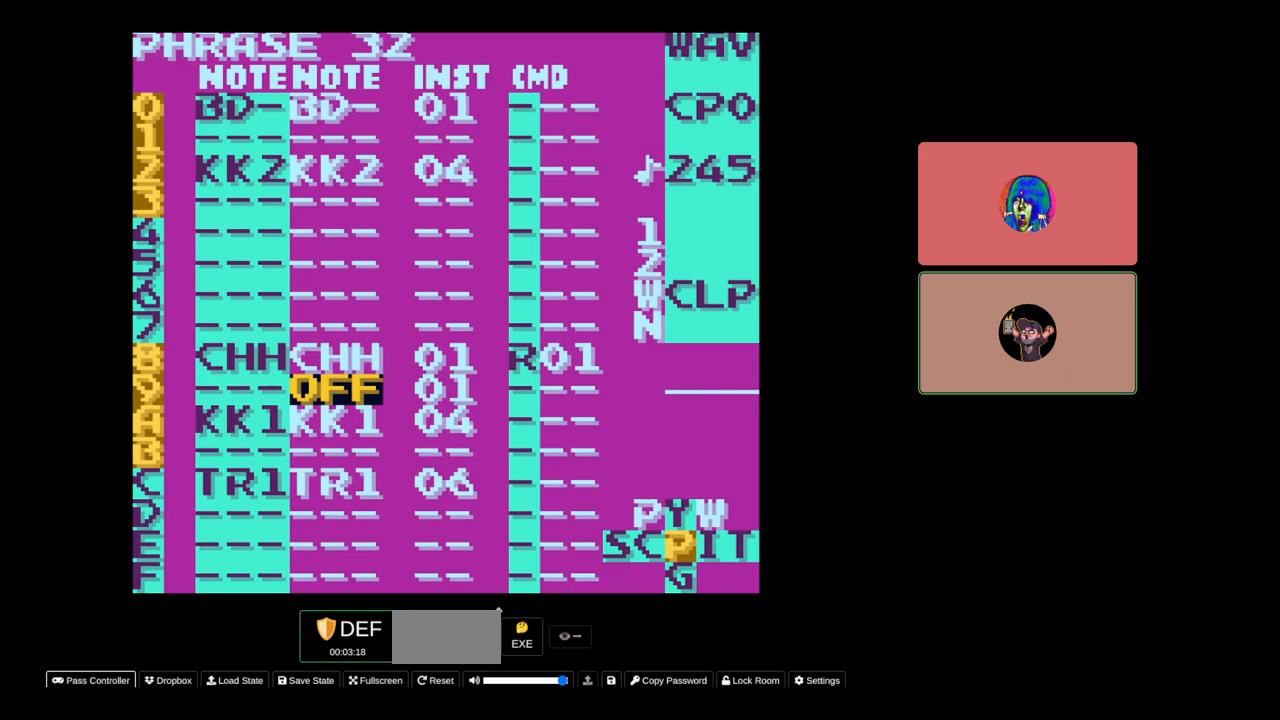
{"buttons": ["A"], "events": [[133, "A", "up"], [150, "DPAD_RIGHT", "down"], [233, "DPAD_RIGHT", "up"], [383, "B", "down"], [400, "A", "down"], [483, "B", "up"]]}
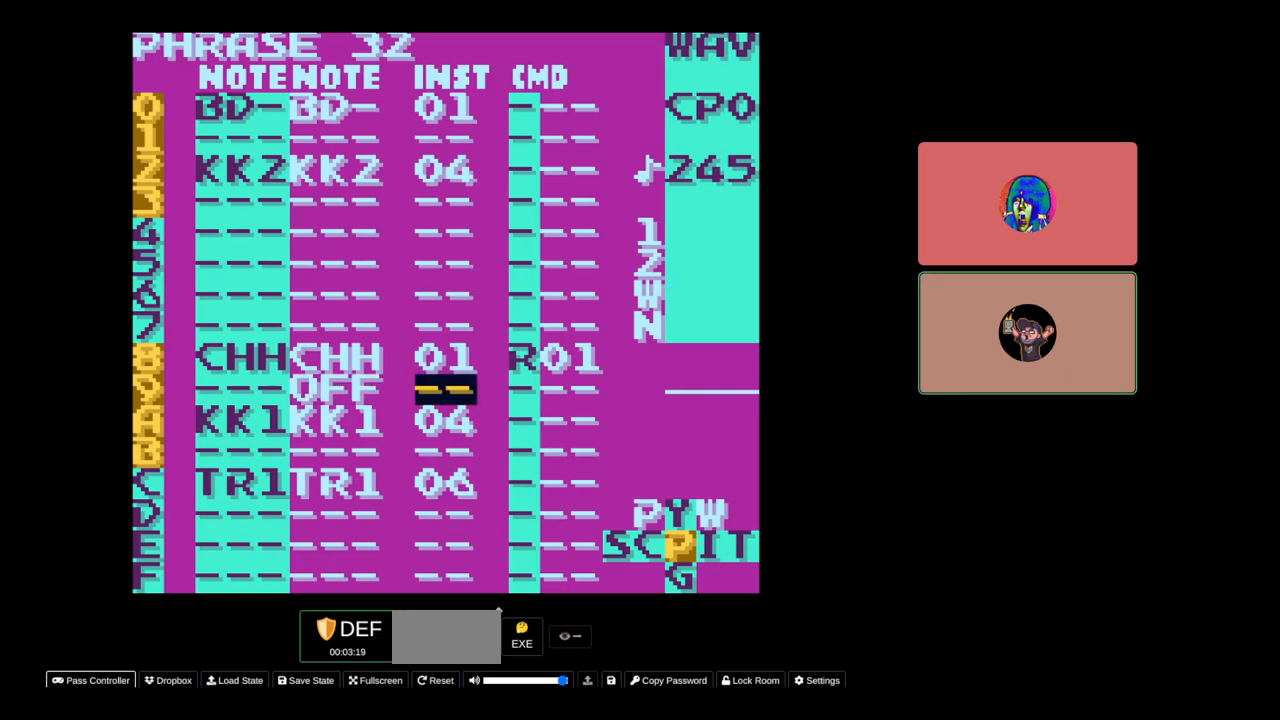
{"buttons": [], "events": [[83, "A", "up"], [250, "START", "down"], [383, "START", "up"]]}
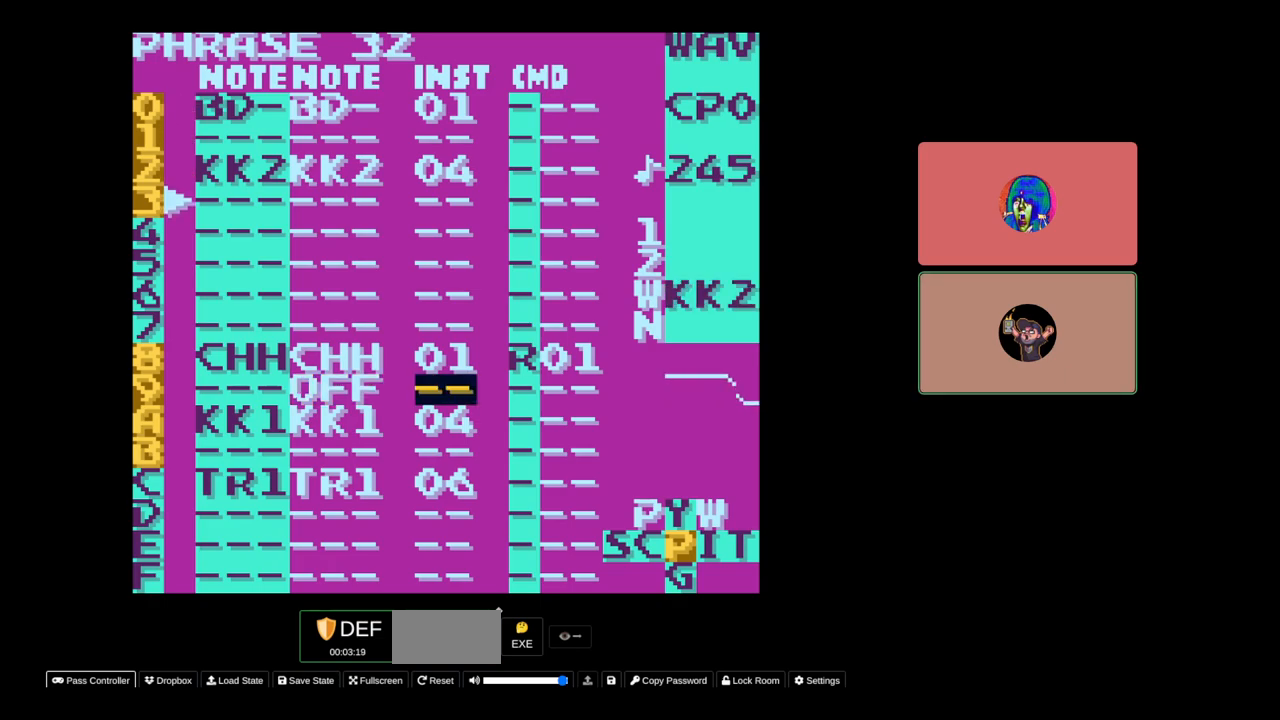
{"buttons": [], "events": []}
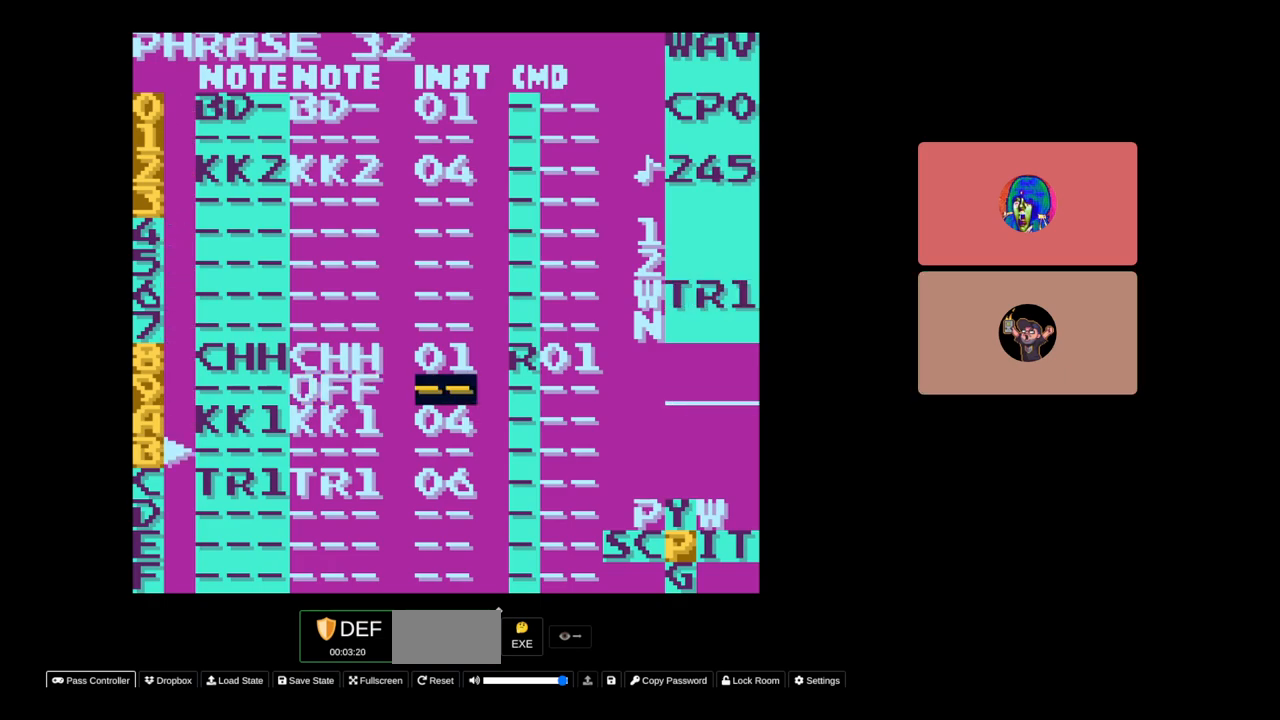
{"buttons": [], "events": []}
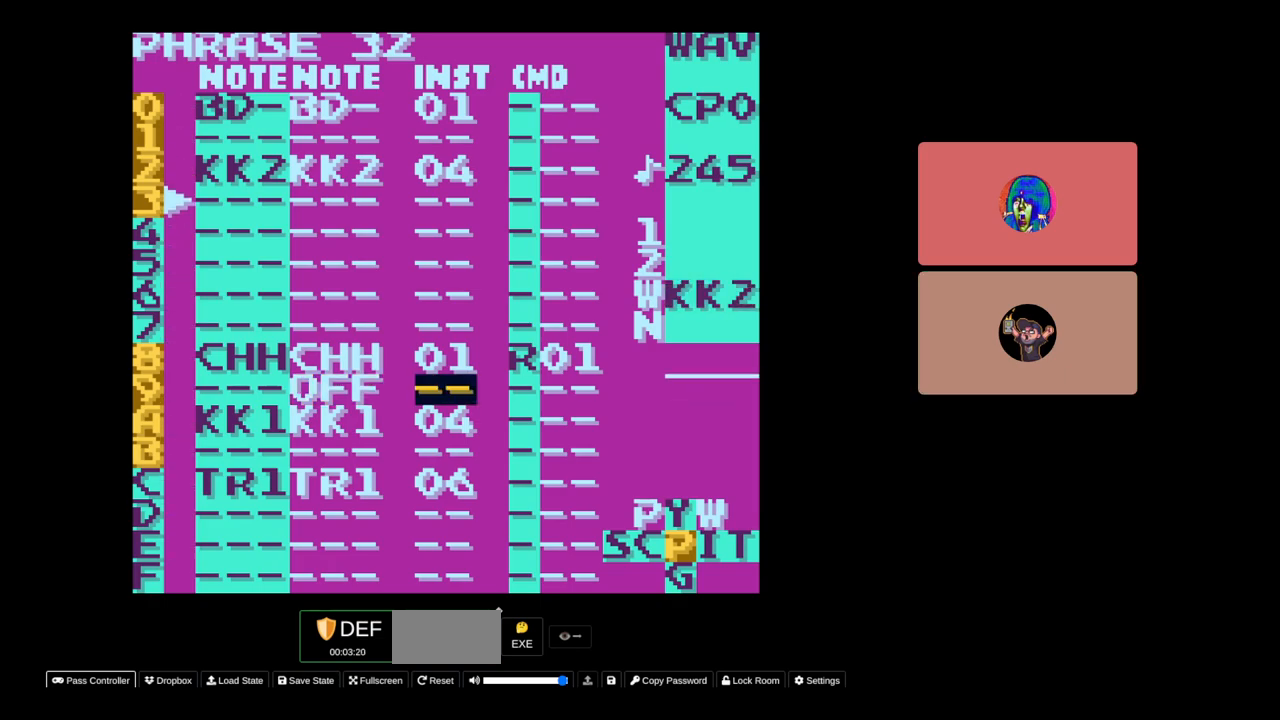
{"buttons": [], "events": []}
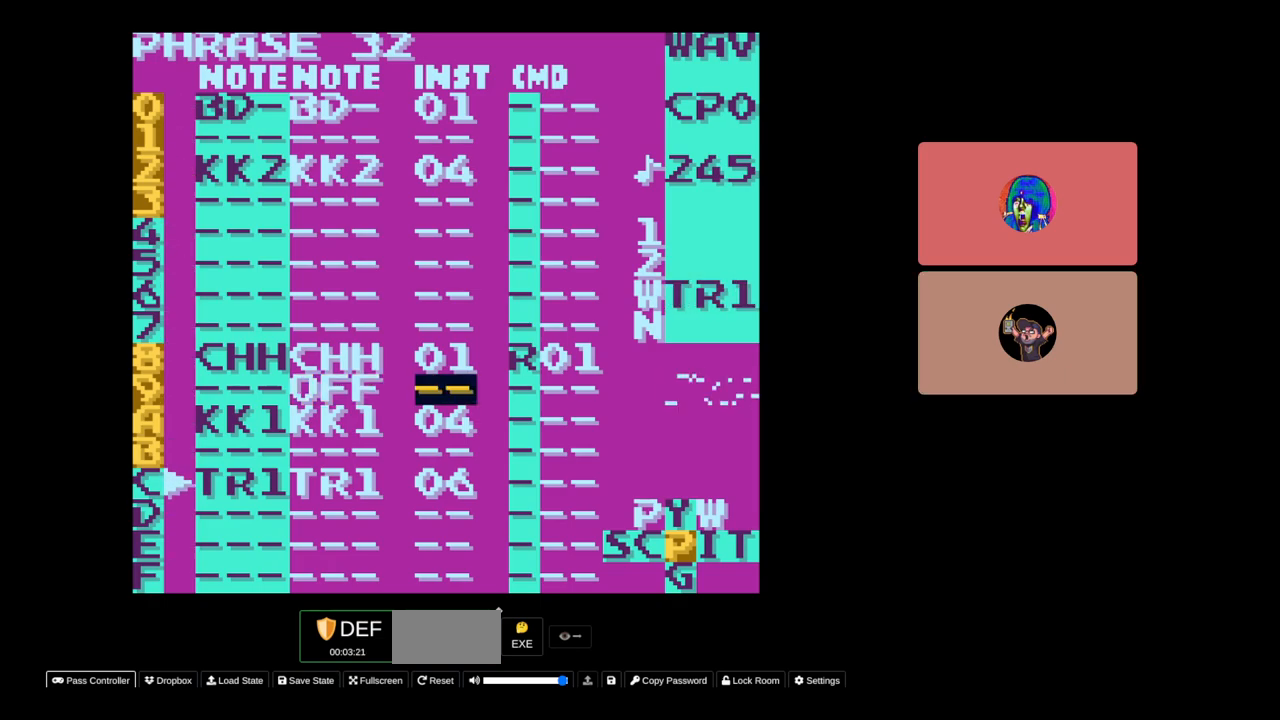
{"buttons": [], "events": []}
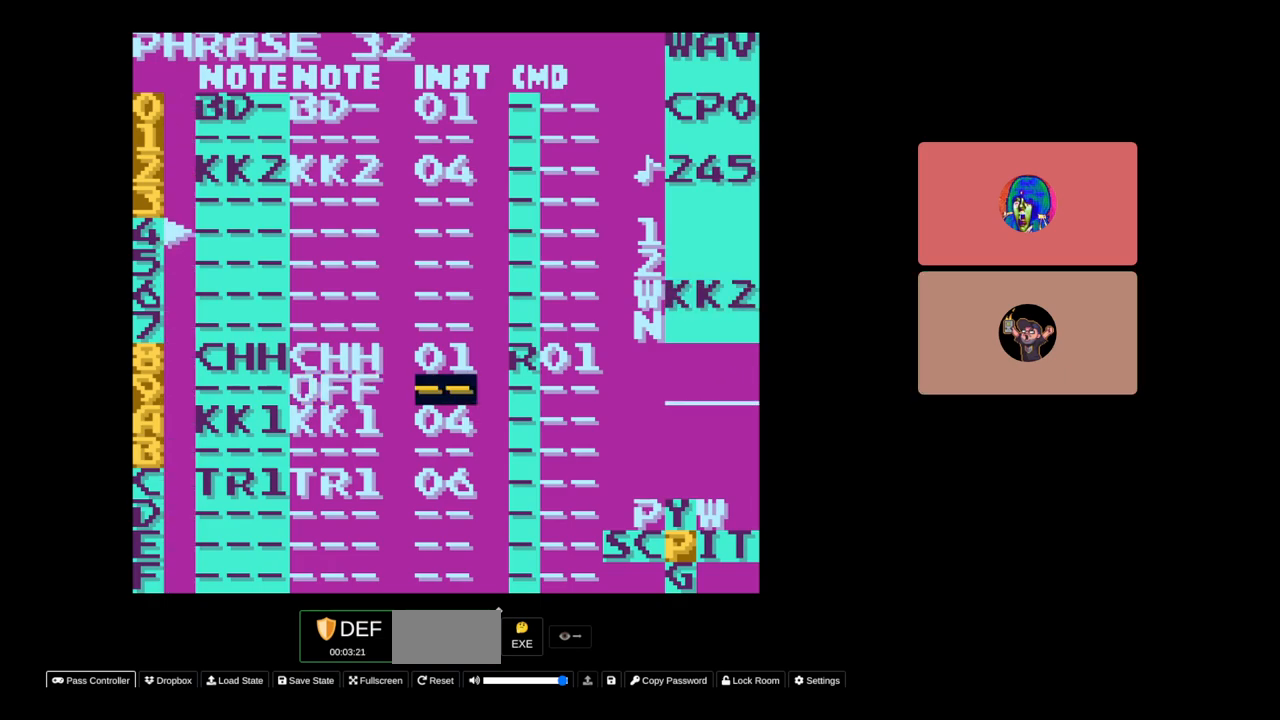
{"buttons": [], "events": []}
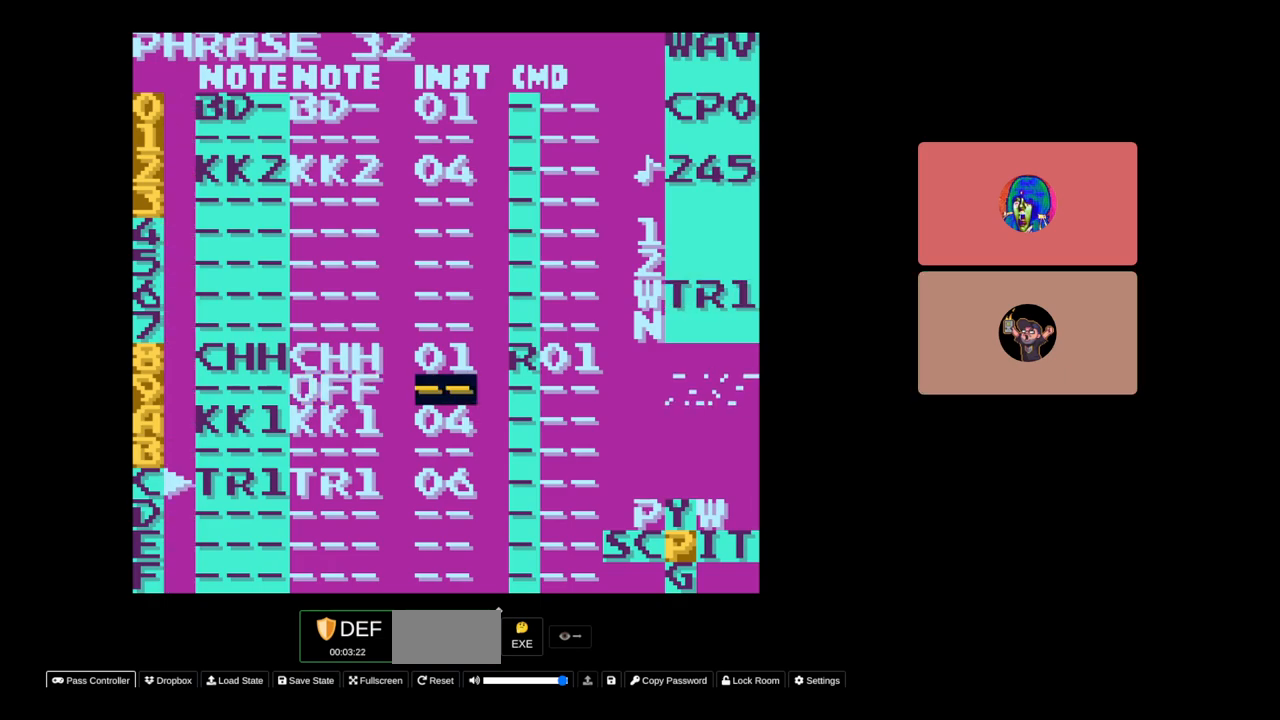
{"buttons": ["START"], "events": [[333, "START", "down"]]}
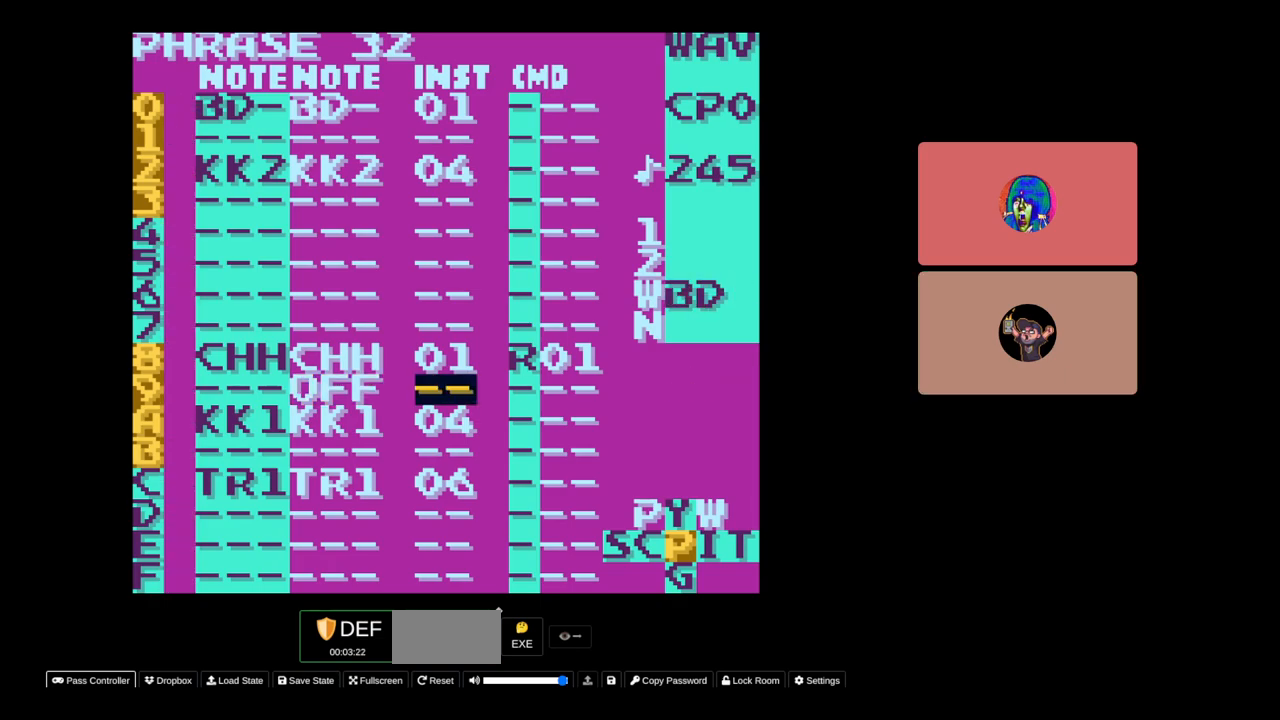
{"buttons": ["DPAD_UP"], "events": [[33, "START", "up"], [183, "DPAD_LEFT", "down"], [433, "DPAD_LEFT", "up"], [483, "DPAD_UP", "down"]]}
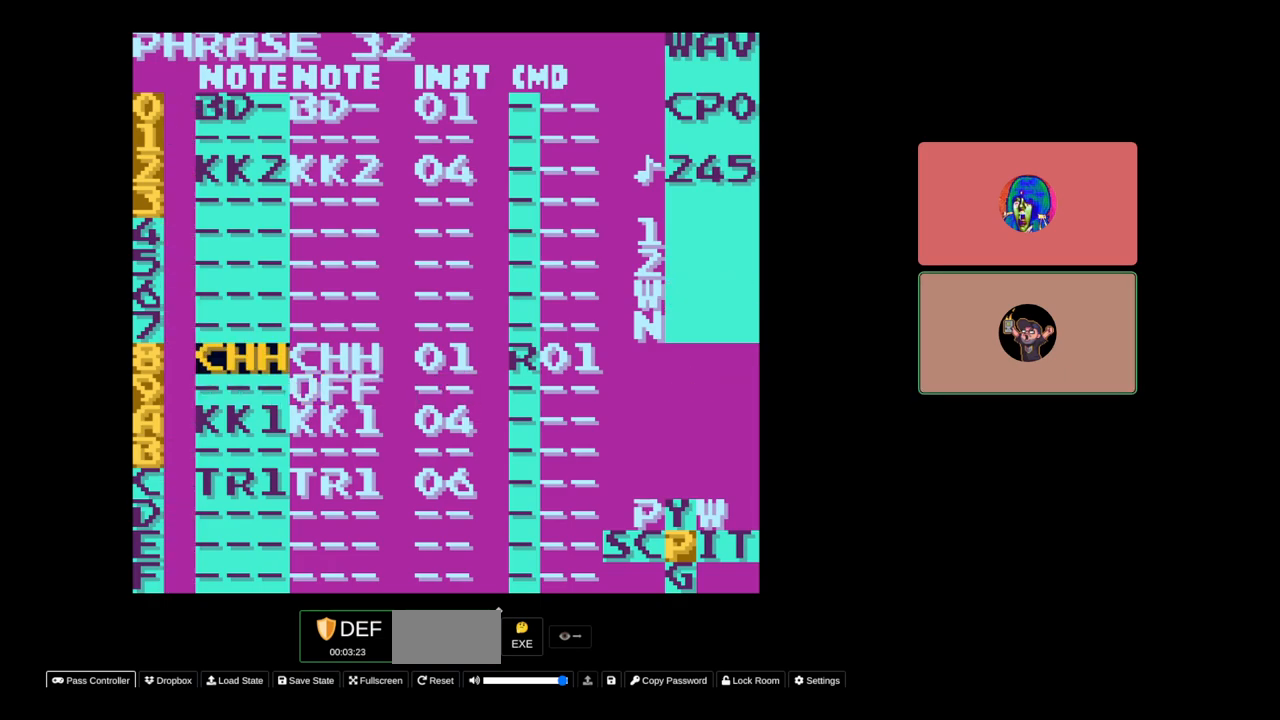
{"buttons": ["B", "SELECT"], "events": [[133, "DPAD_UP", "up"], [250, "SELECT", "down"], [400, "B", "down"]]}
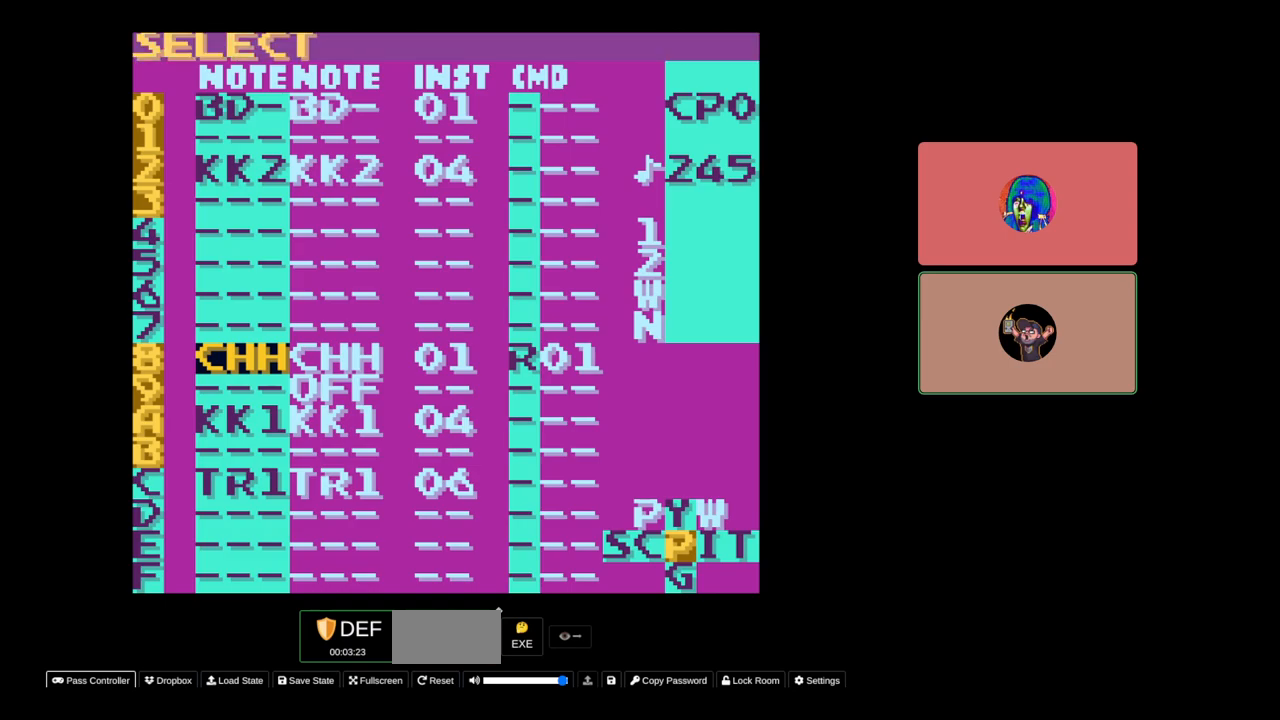
{"buttons": [], "events": [[50, "B", "up"], [83, "SELECT", "up"], [233, "DPAD_RIGHT", "down"], [483, "DPAD_RIGHT", "up"]]}
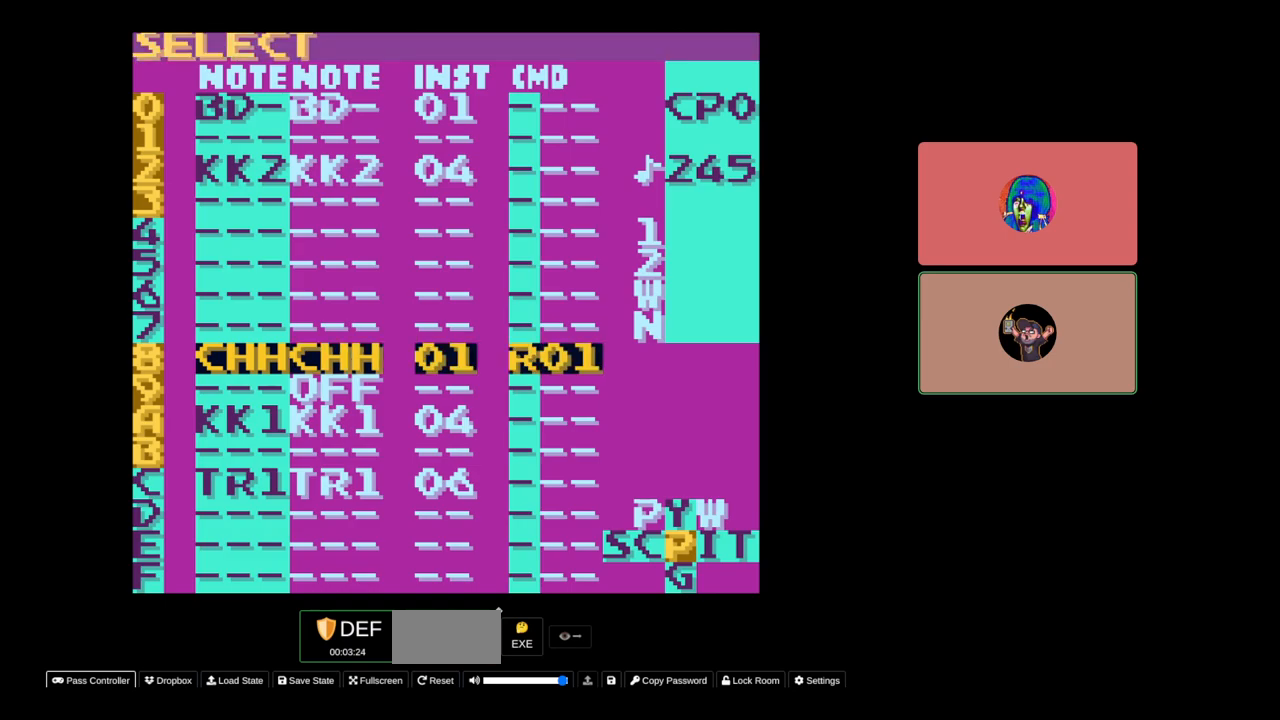
{"buttons": [], "events": [[133, "DPAD_DOWN", "down"], [250, "DPAD_DOWN", "up"], [333, "B", "down"], [450, "B", "up"]]}
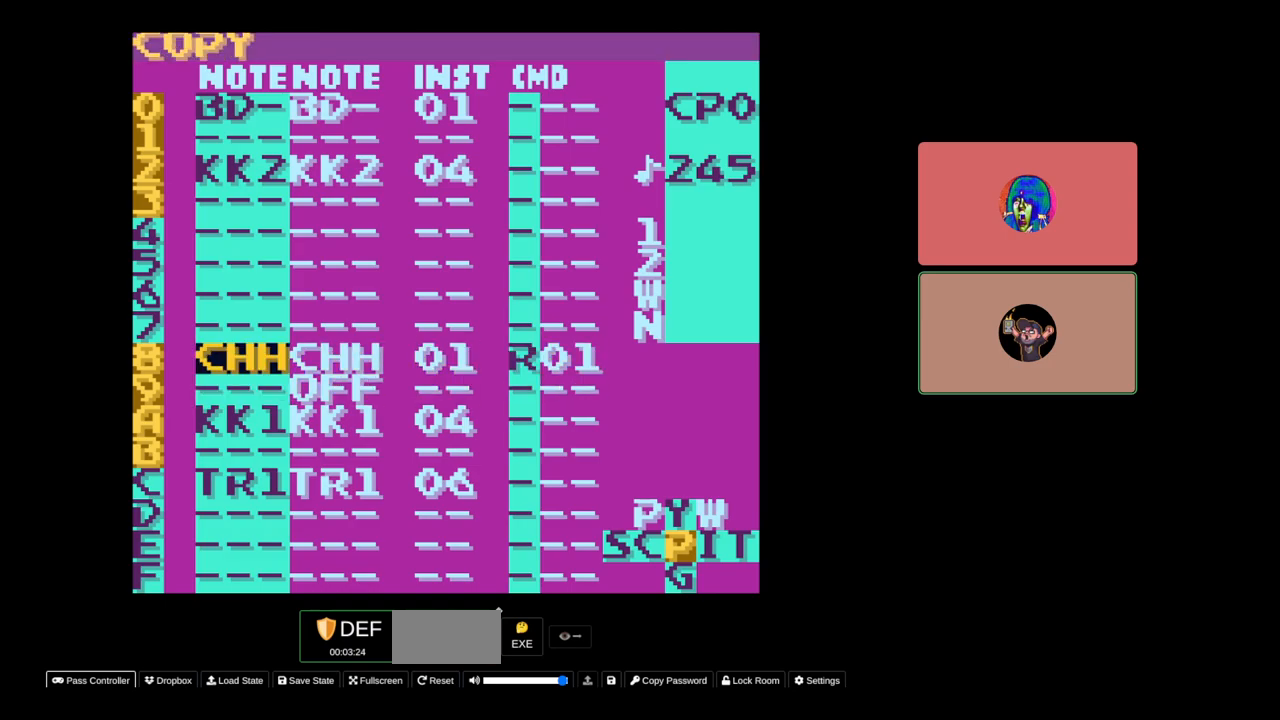
{"buttons": ["B"], "events": [[33, "B", "down"], [150, "DPAD_DOWN", "down"], [233, "DPAD_DOWN", "up"]]}
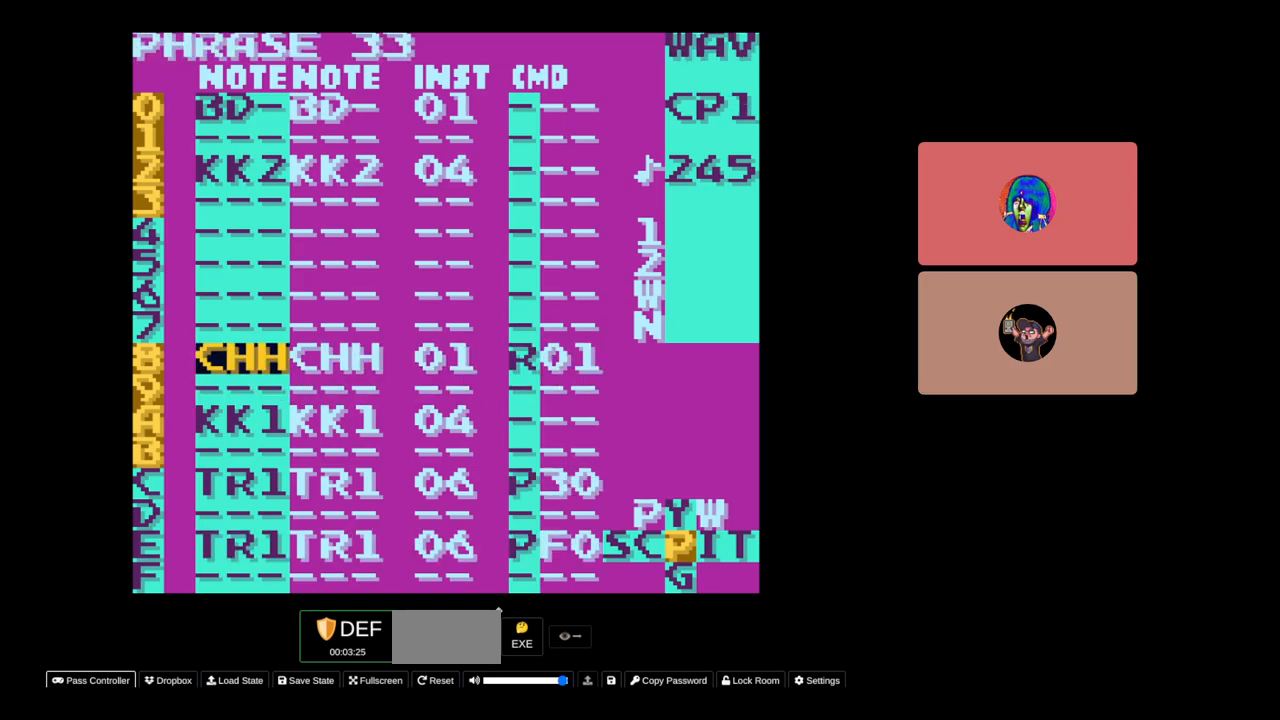
{"buttons": [], "events": [[50, "B", "up"], [133, "SELECT", "down"], [250, "A", "down"], [333, "A", "up"], [350, "SELECT", "up"]]}
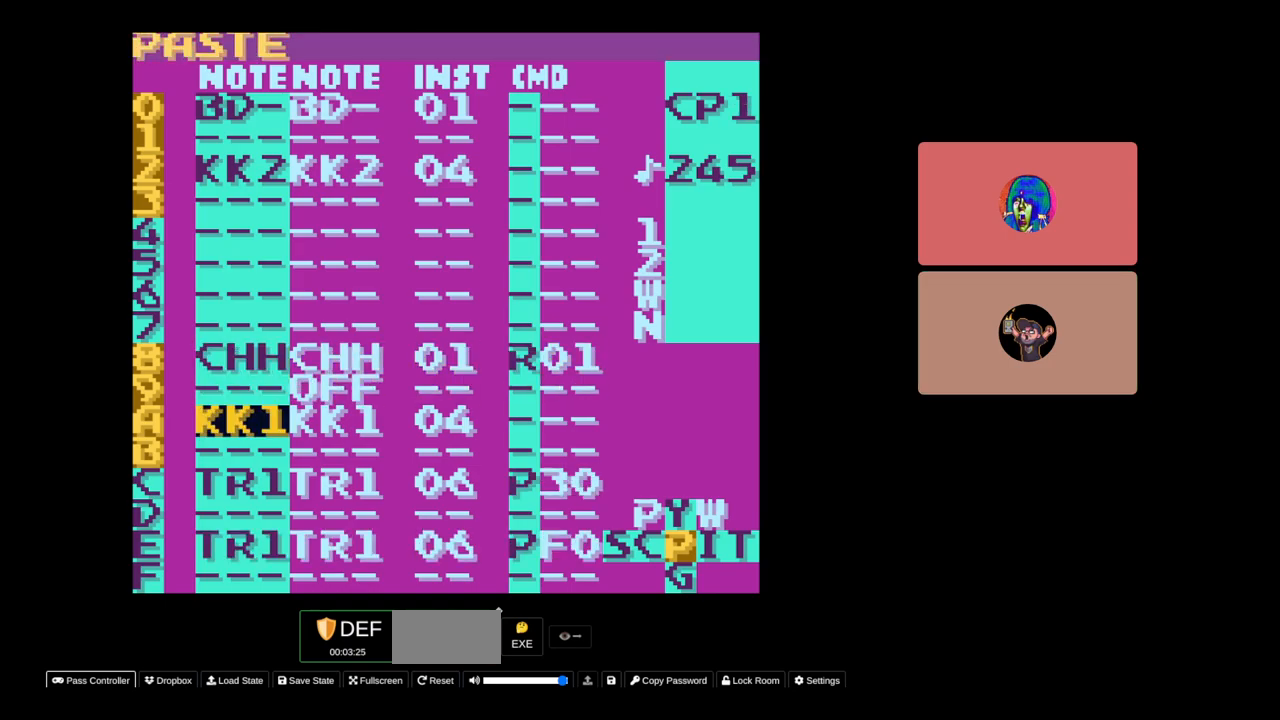
{"buttons": [], "events": [[50, "DPAD_UP", "down"], [150, "DPAD_UP", "up"], [233, "SELECT", "down"], [350, "DPAD_LEFT", "down"], [433, "DPAD_LEFT", "up"], [483, "SELECT", "up"]]}
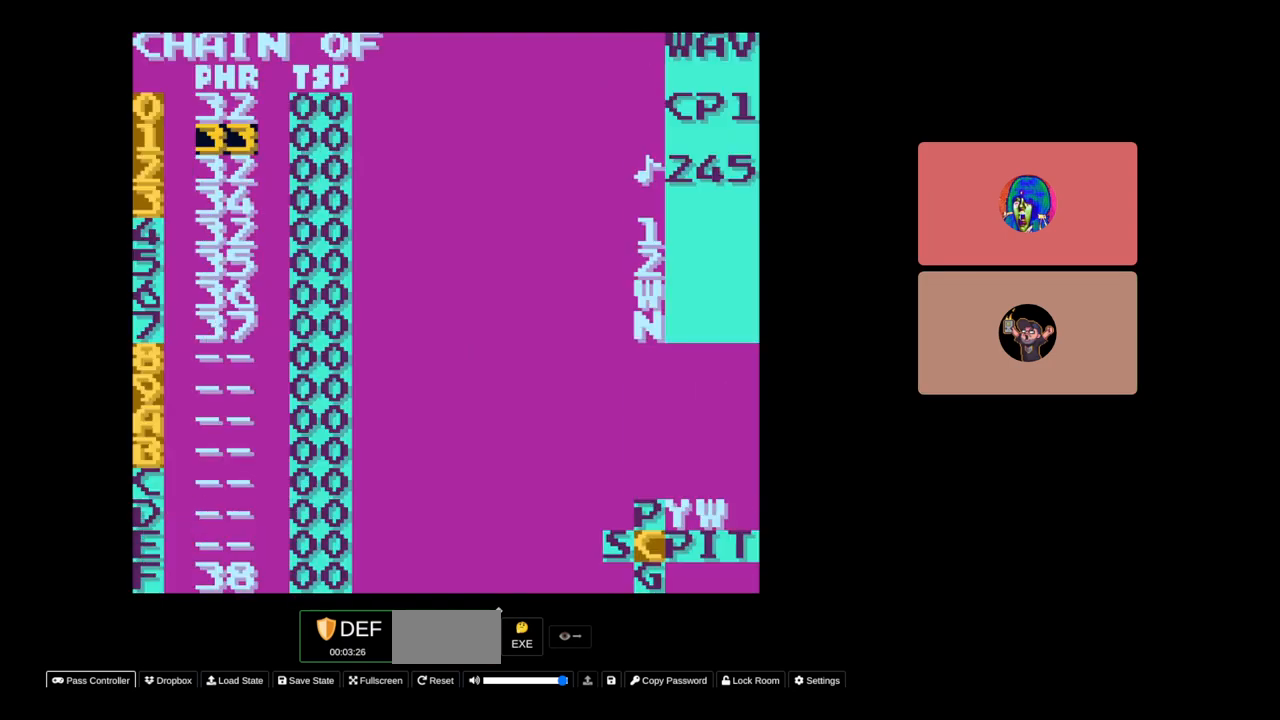
{"buttons": ["DPAD_DOWN"], "events": [[500, "DPAD_DOWN", "down"]]}
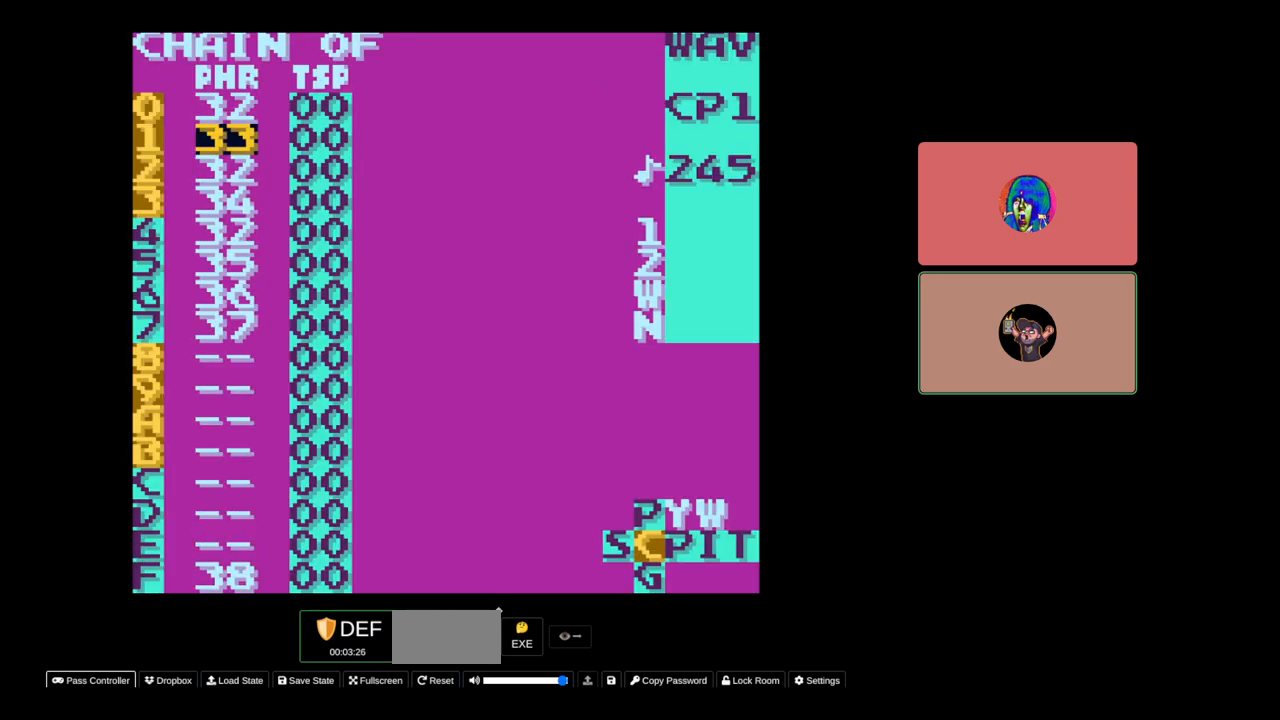
{"buttons": ["DPAD_RIGHT", "SELECT"], "events": [[133, "DPAD_DOWN", "up"], [283, "SELECT", "down"], [433, "DPAD_RIGHT", "down"]]}
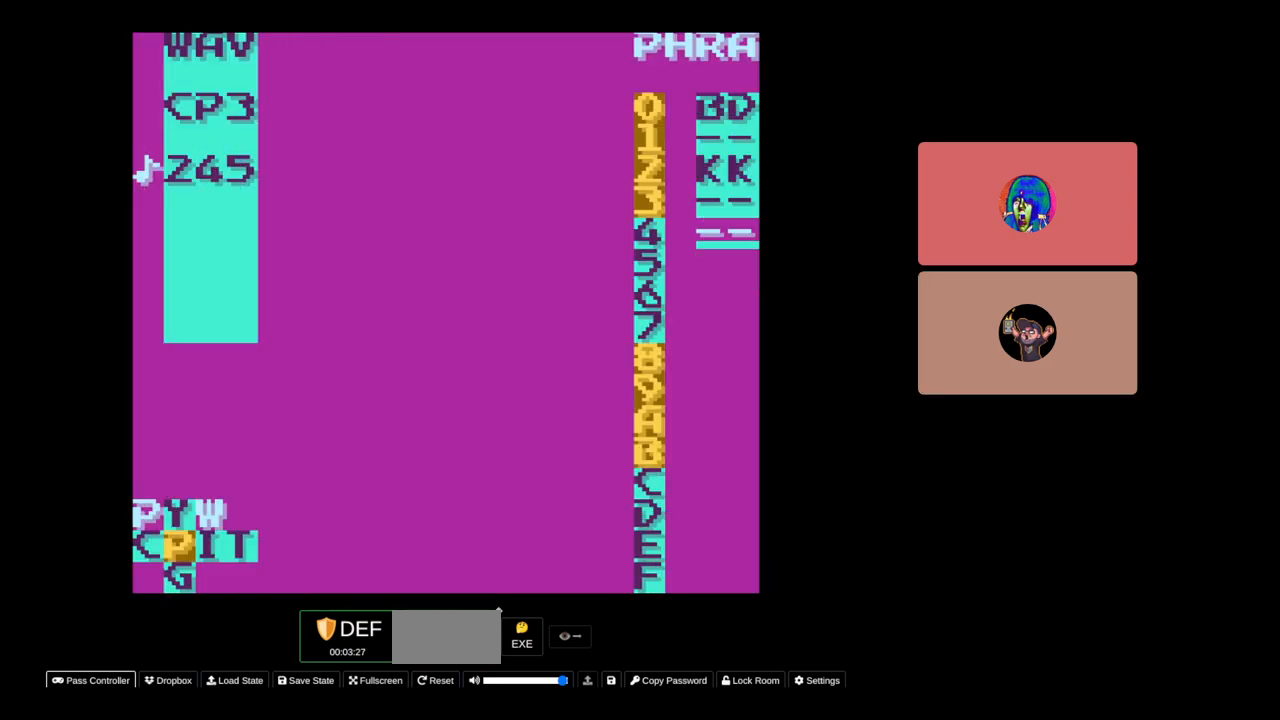
{"buttons": ["DPAD_UP"], "events": [[50, "DPAD_RIGHT", "up"], [183, "SELECT", "up"], [500, "DPAD_UP", "down"]]}
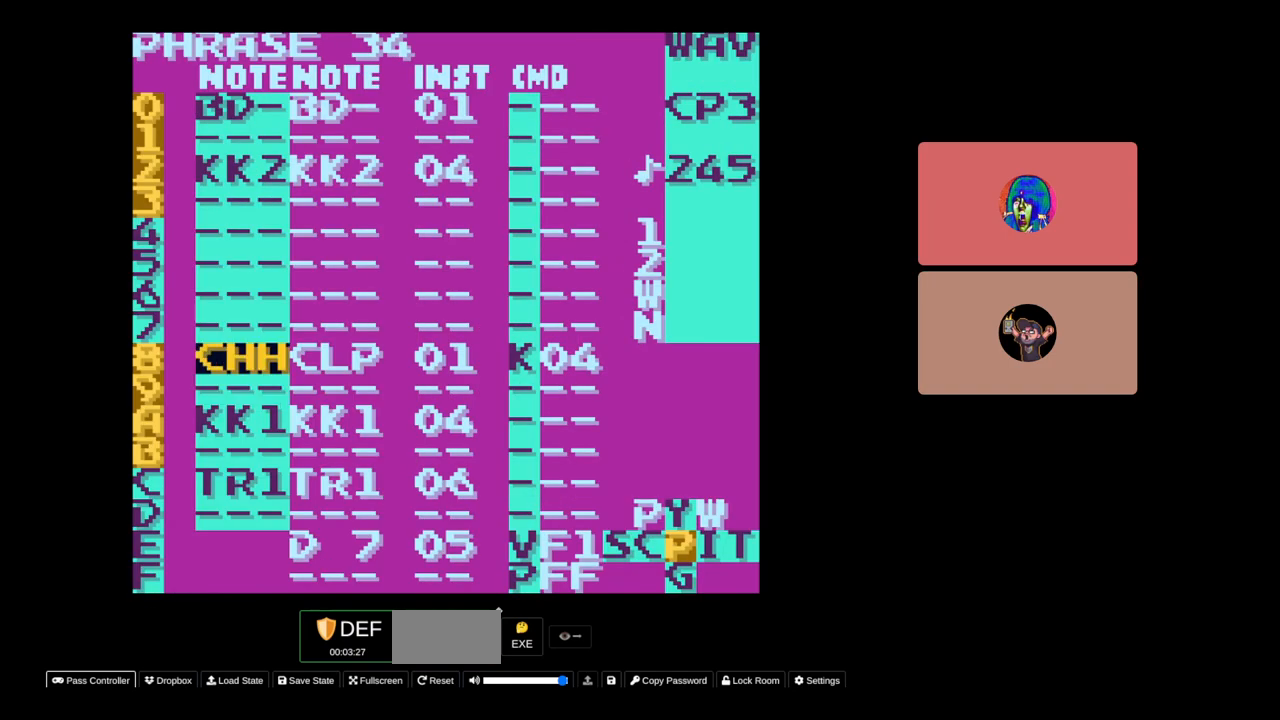
{"buttons": ["SELECT"], "events": [[83, "DPAD_UP", "up"], [233, "SELECT", "down"], [400, "A", "down"], [483, "A", "up"]]}
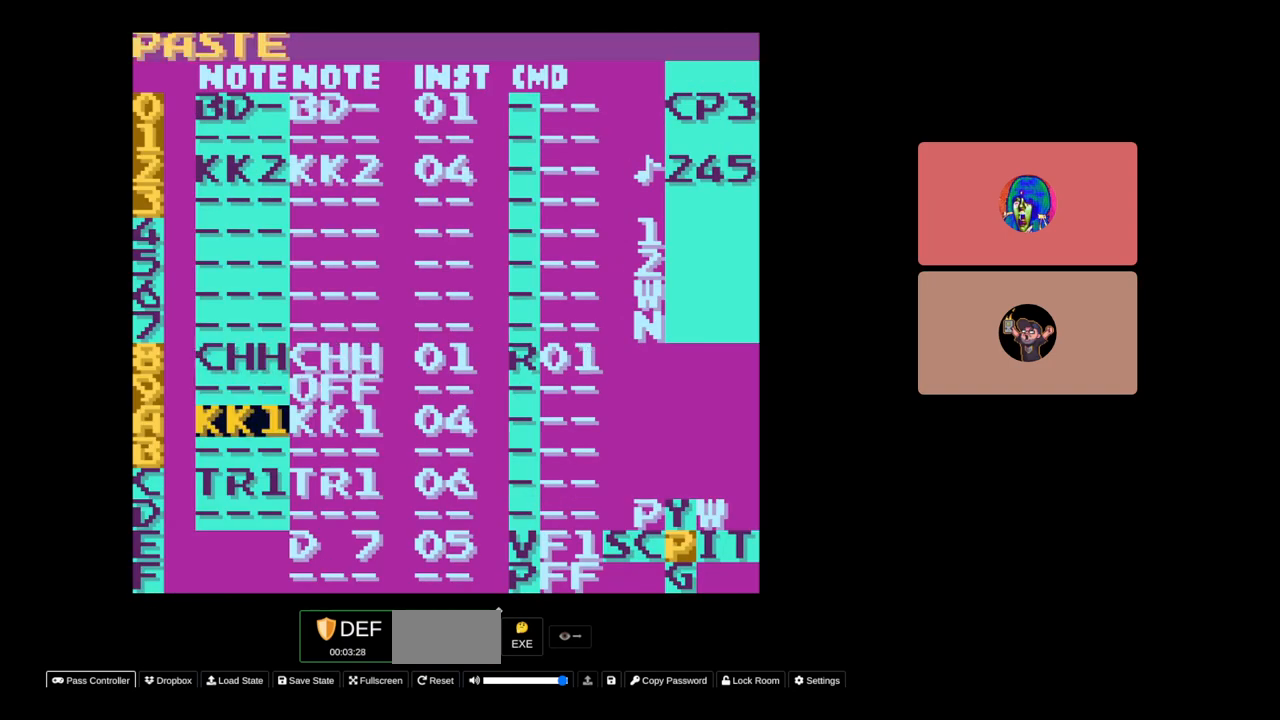
{"buttons": ["SELECT"], "events": [[33, "SELECT", "up"], [233, "SELECT", "down"]]}
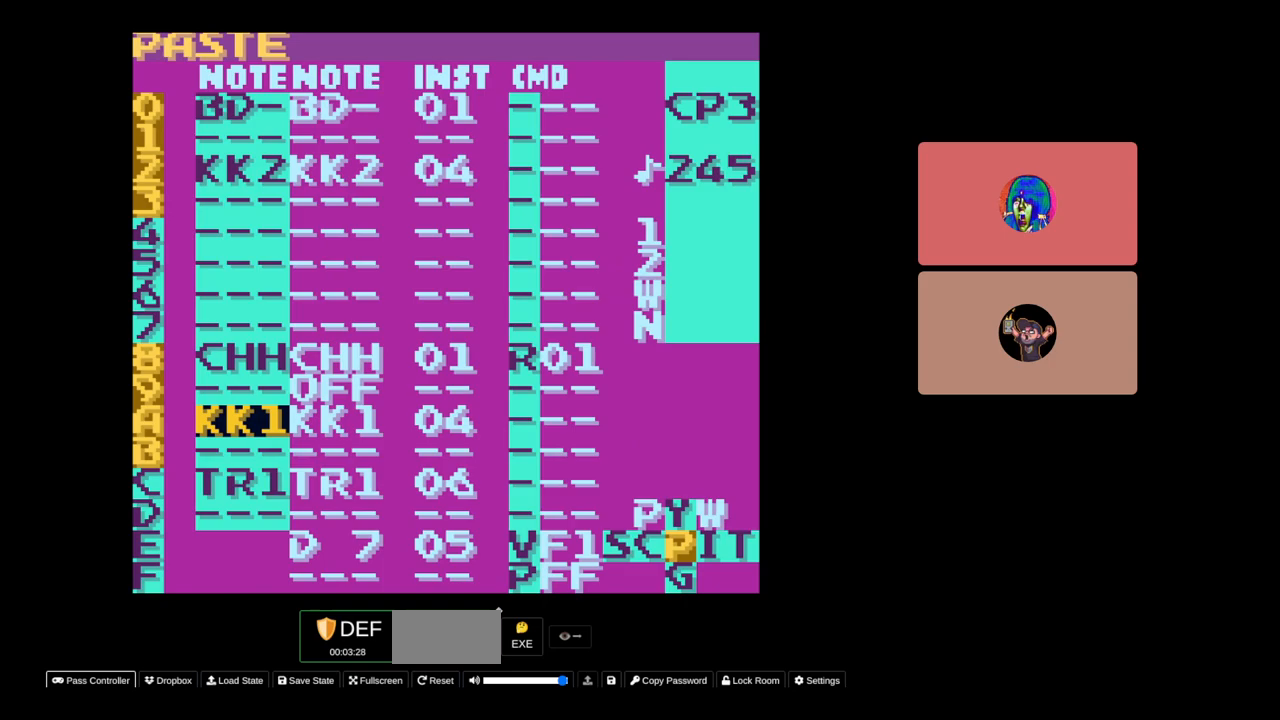
{"buttons": ["SELECT"], "events": [[333, "DPAD_LEFT", "down"], [400, "DPAD_LEFT", "up"]]}
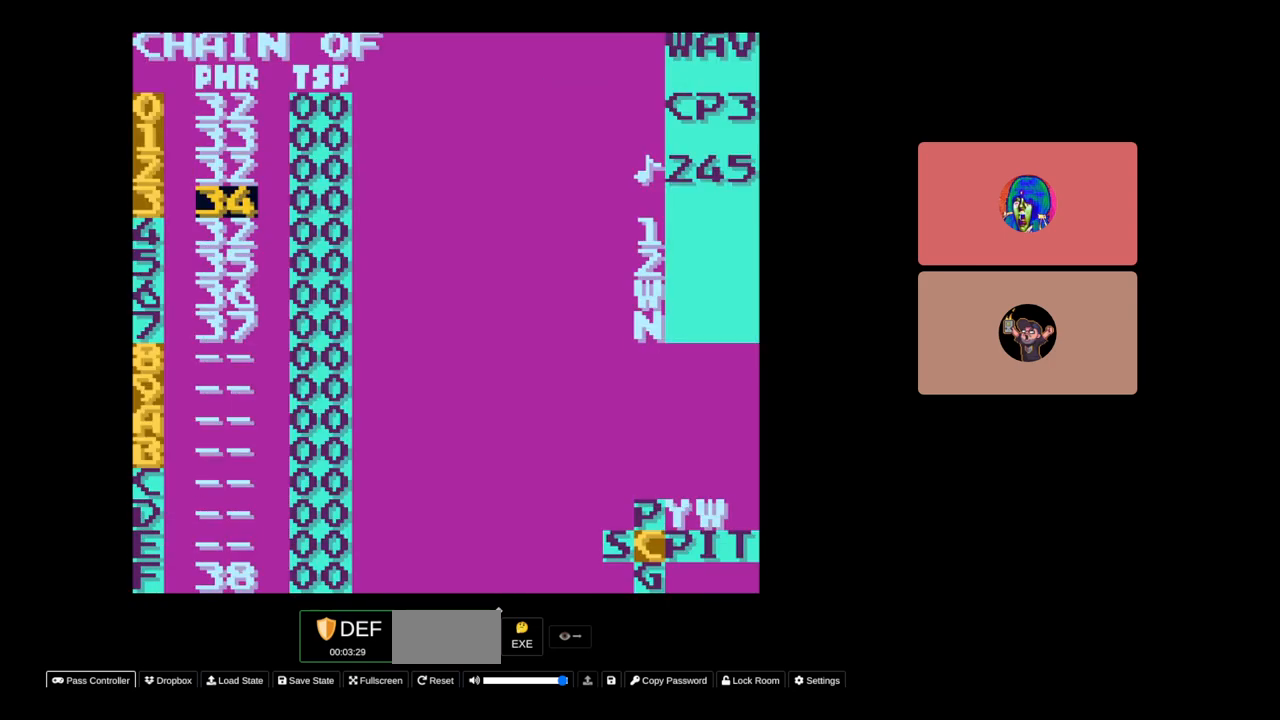
{"buttons": [], "events": [[183, "SELECT", "up"]]}
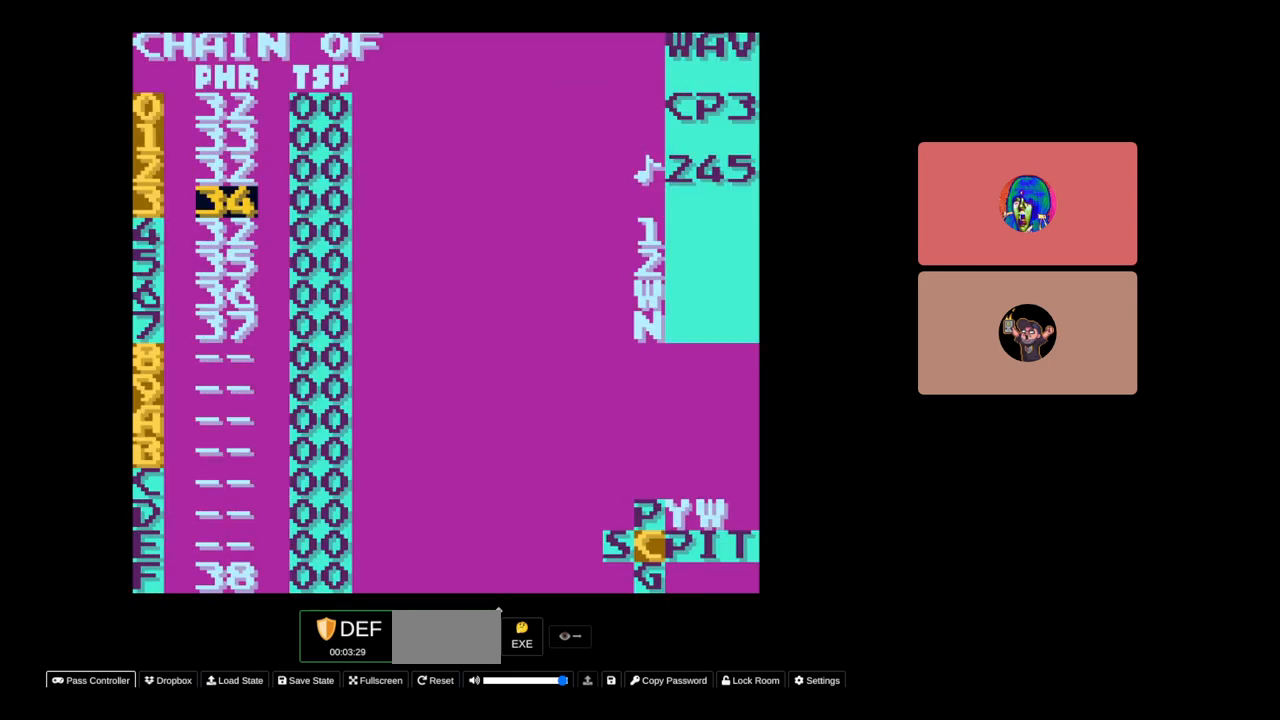
{"buttons": [], "events": [[133, "DPAD_DOWN", "down"], [283, "DPAD_DOWN", "up"]]}
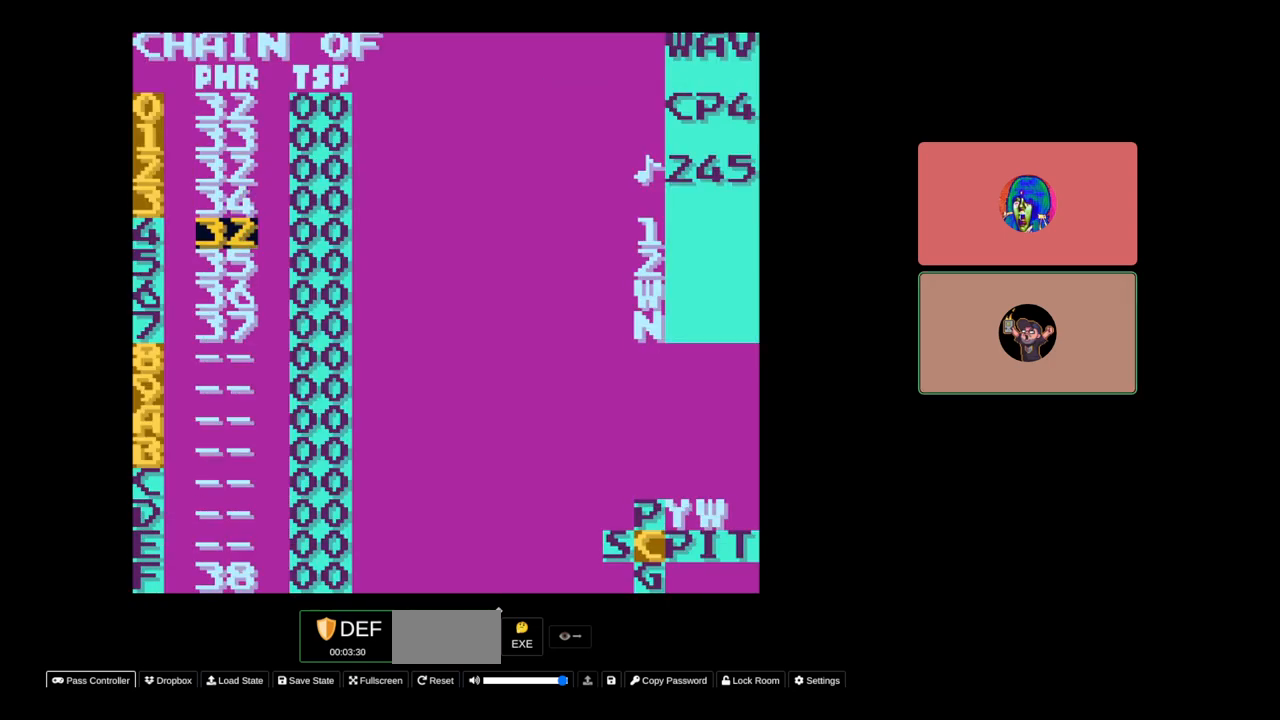
{"buttons": ["SELECT"], "events": [[50, "DPAD_DOWN", "down"], [183, "DPAD_DOWN", "up"], [183, "SELECT", "down"], [333, "DPAD_RIGHT", "down"], [433, "DPAD_RIGHT", "up"]]}